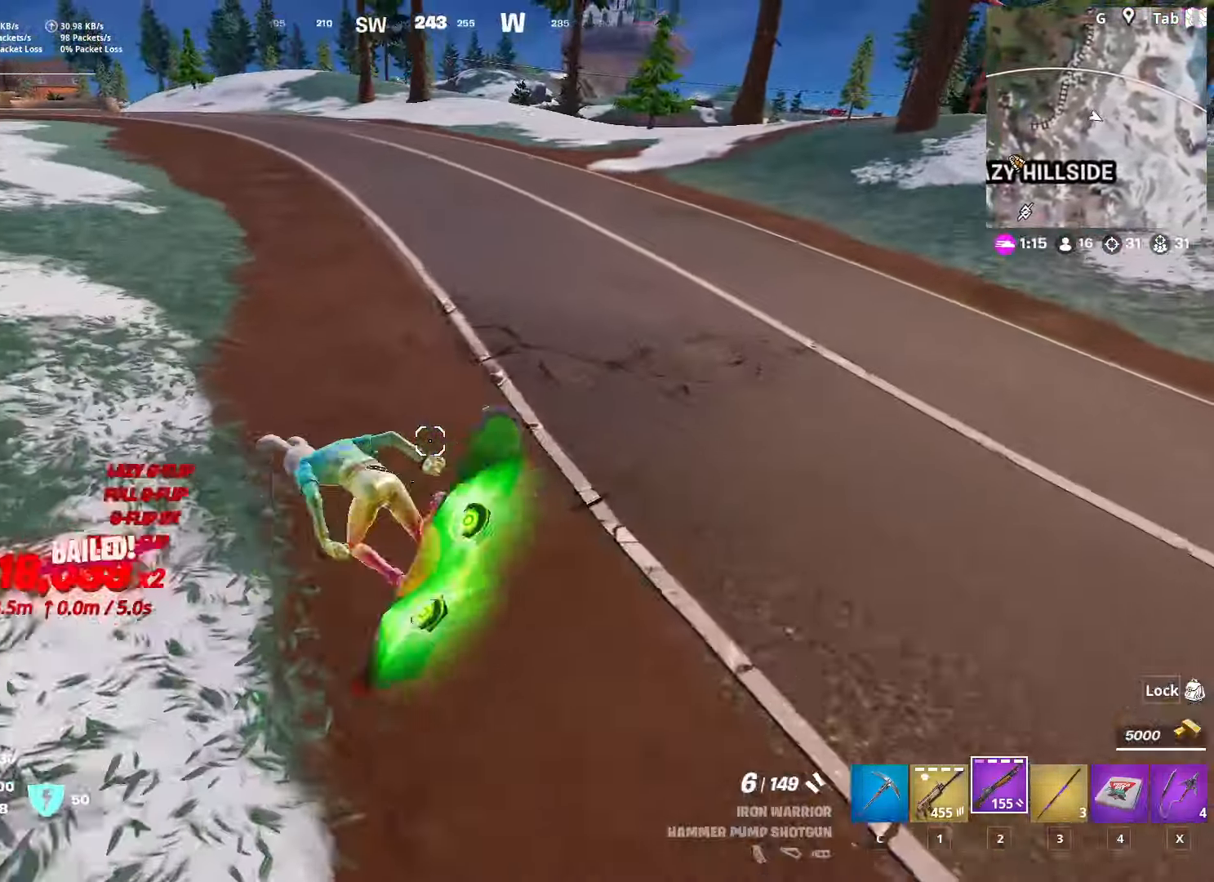
Gameplay with keyboard and mouse; each line is a JSON object with the keys and mouse buttons held at the frame after it. "events" lists presses ("down") and releases ("up") of "1", "2", "3", "4", "5", "a", "alt", "c", "caps_lock", "ctrl", "d", "e", "f", "g", "q", "r", "s", "shift", "space", "t", "tab", "v", "w", "x", "z", "mouse_left", "mouse_wheel" and "mouse_right" between this image and that frame as [ms after this image, input, new state], when the widget could be followed in between. "mouse_left", "mouse_wheel", "mouse_right" = the "left", "wheel", "right" buttons of the "mouse" list. No other keys are recorded. "wheel" means that the mouse wheel is clicked or scrolled. "mouse_move" is the direction in which the mouse moves at that frame (one of eight, or "still"), when it could be read.
{"keys": ["w"], "mouse": [], "mouse_move": "still", "events": [[33, "w", "down"]]}
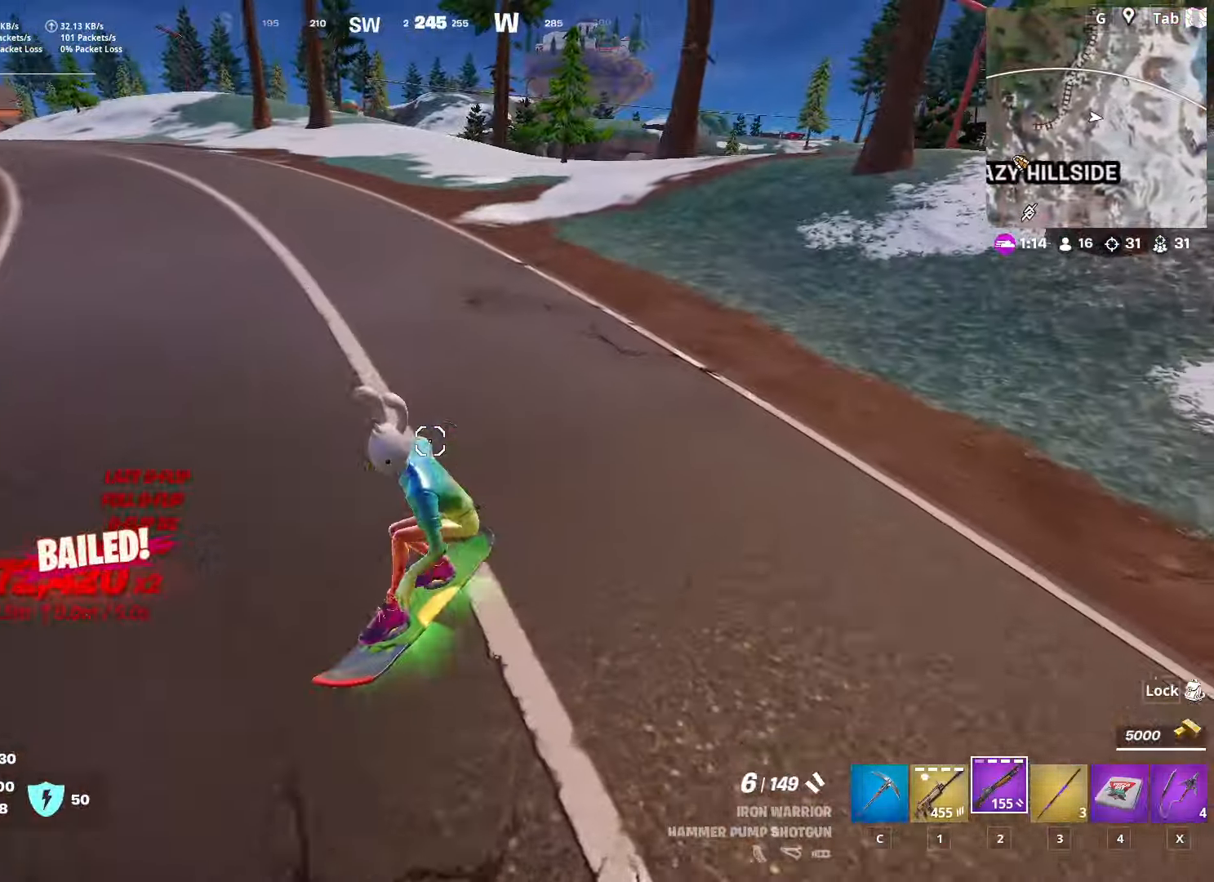
{"keys": ["w"], "mouse": [], "mouse_move": "left", "events": []}
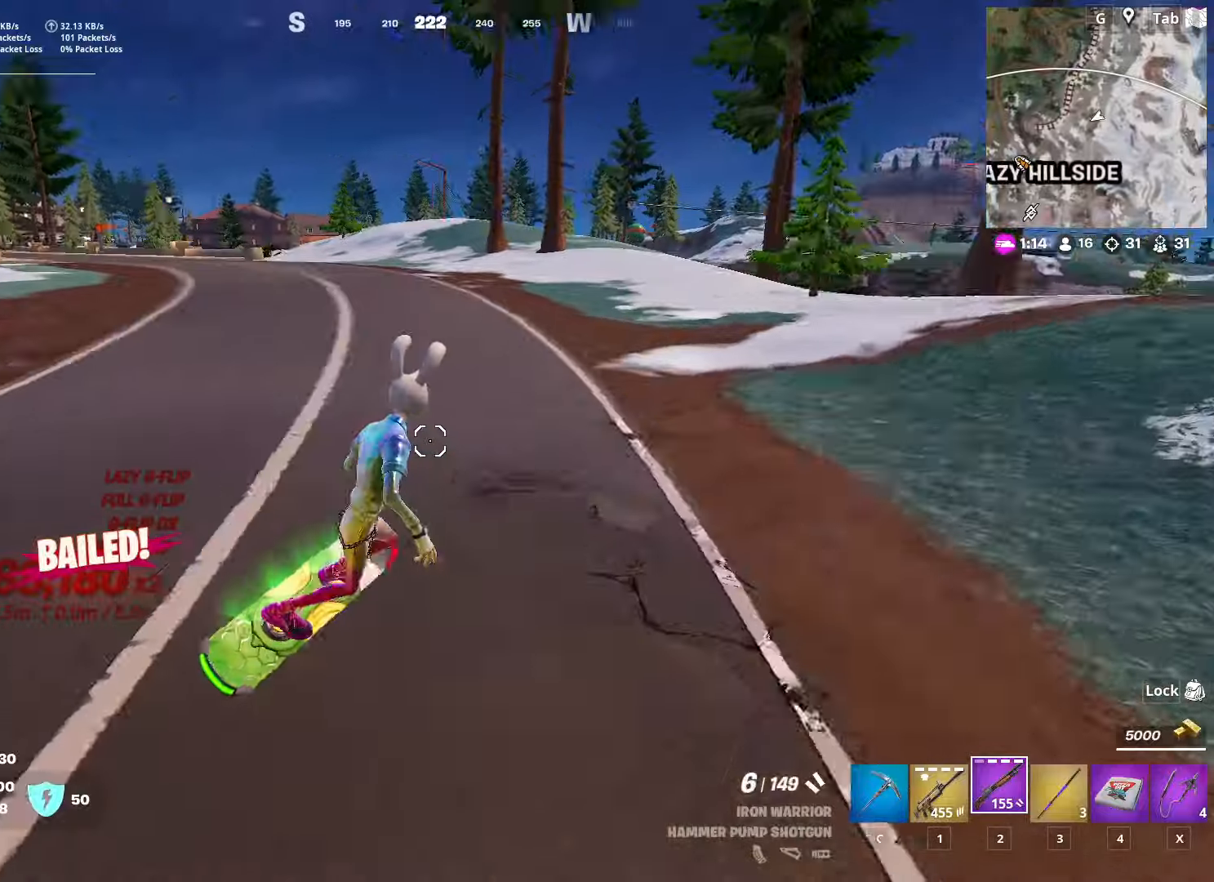
{"keys": ["w"], "mouse": [], "mouse_move": "still", "events": []}
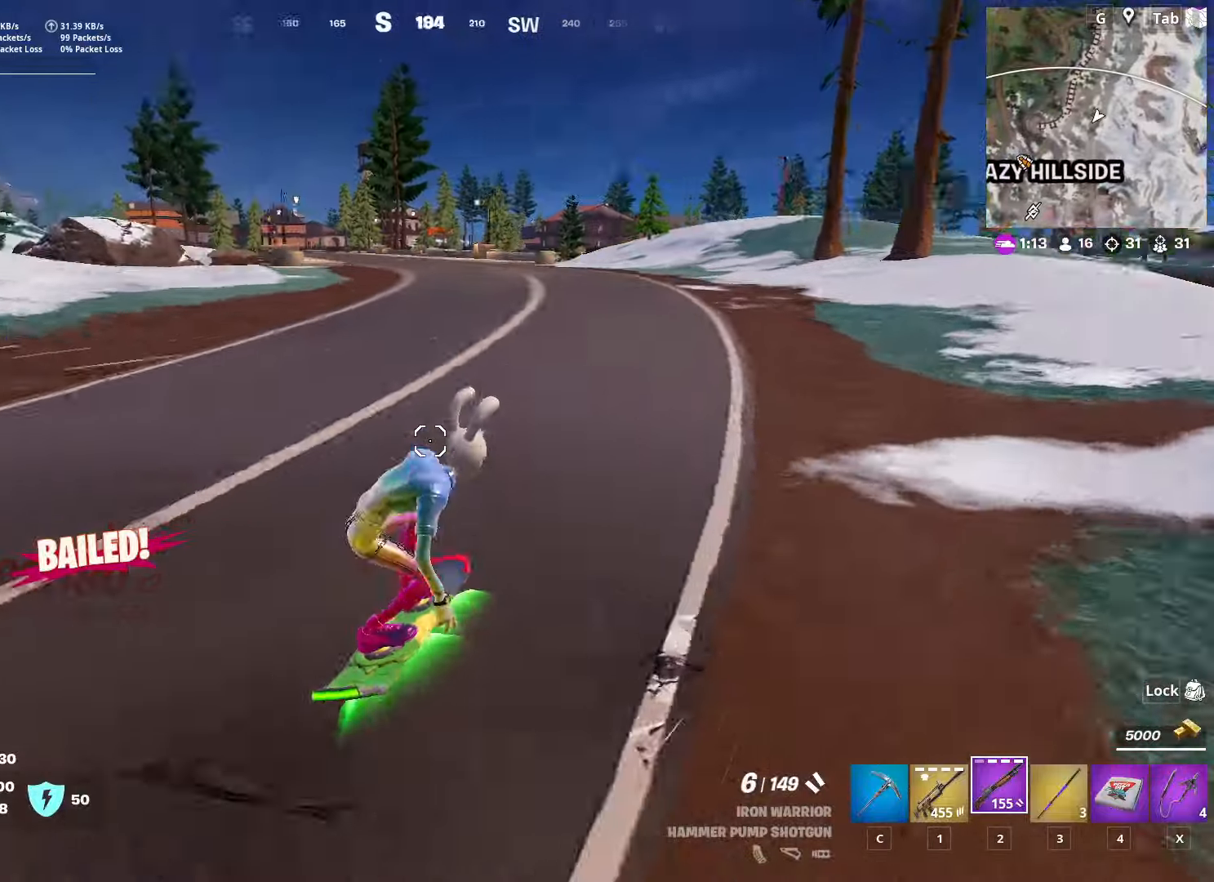
{"keys": ["w"], "mouse": [], "mouse_move": "up-right", "events": []}
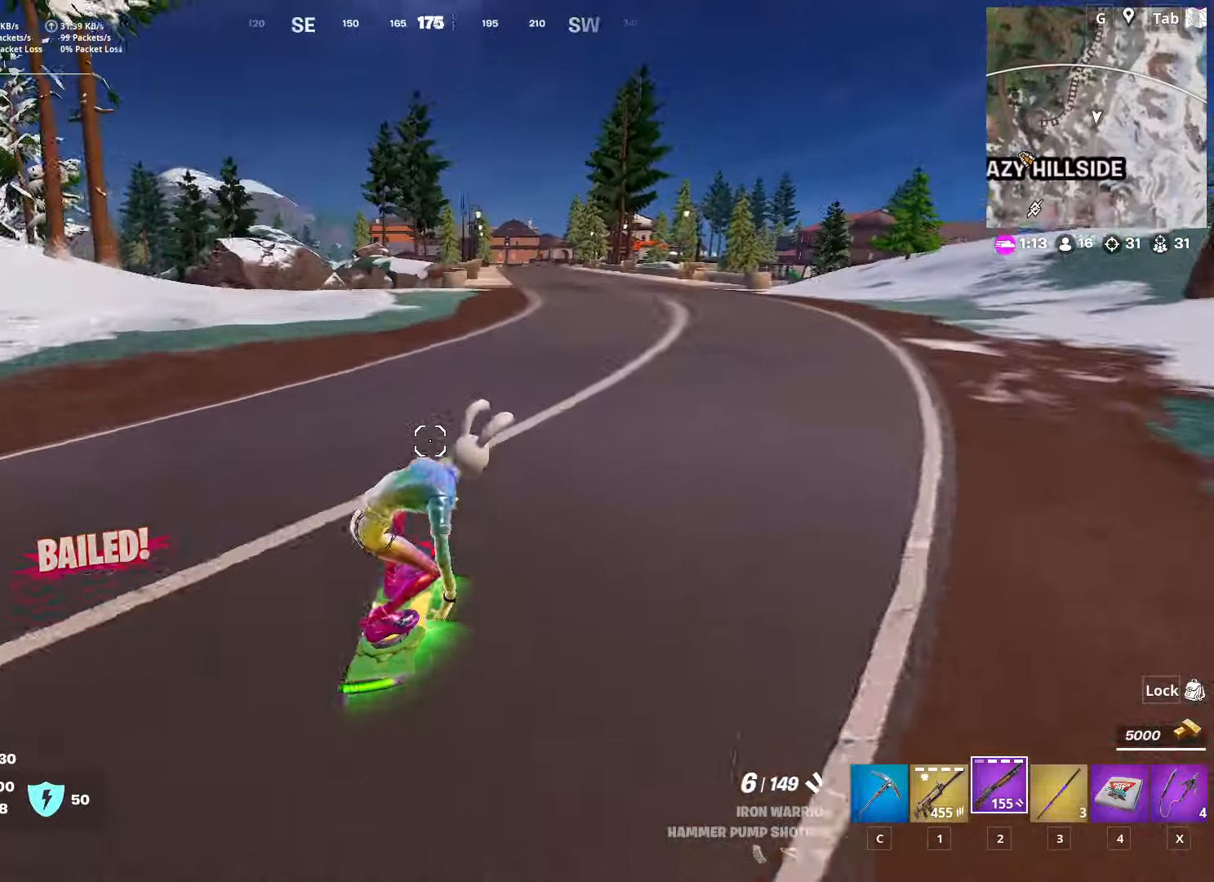
{"keys": ["space", "w"], "mouse": [], "mouse_move": "up-left", "events": [[467, "space", "down"]]}
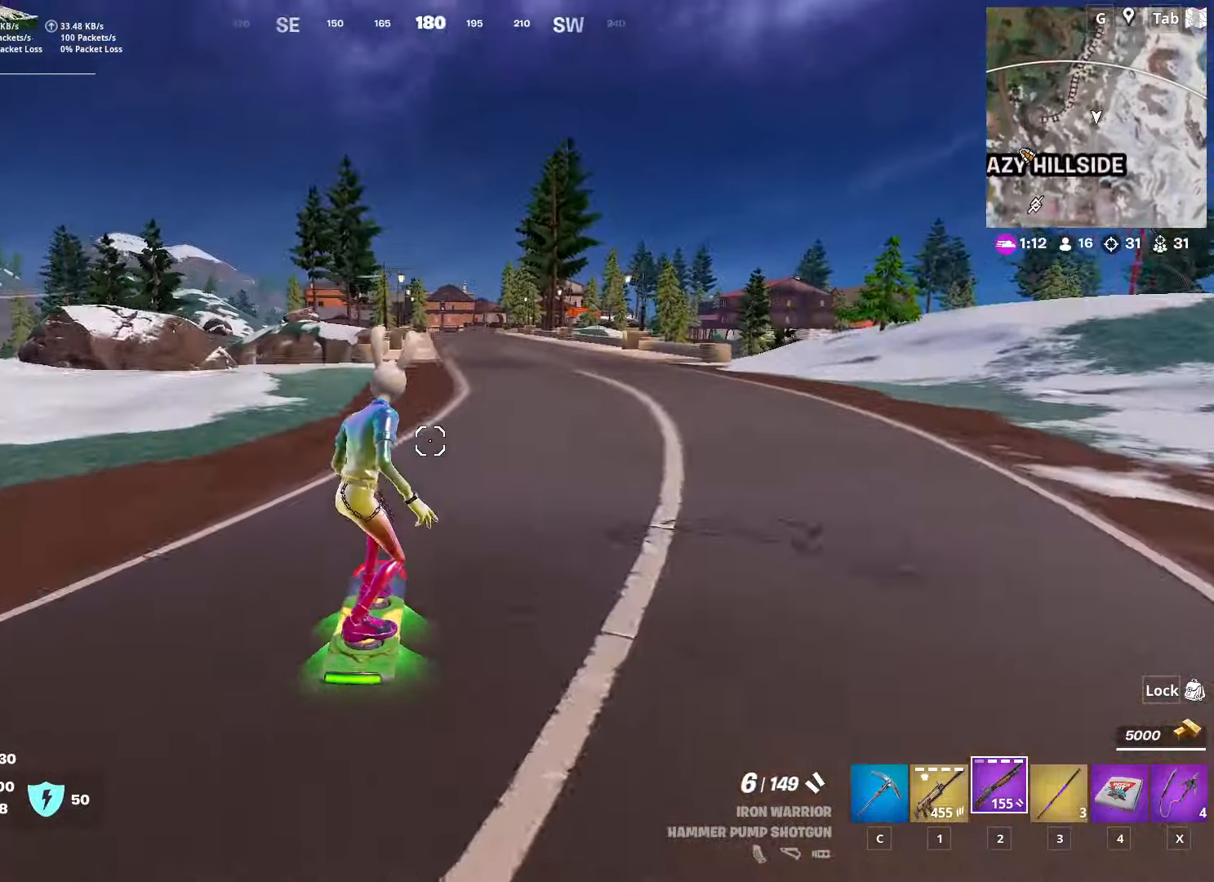
{"keys": ["s"], "mouse": [], "mouse_move": "still", "events": [[116, "space", "up"], [116, "w", "up"], [200, "s", "down"], [200, "space", "down"], [450, "space", "up"]]}
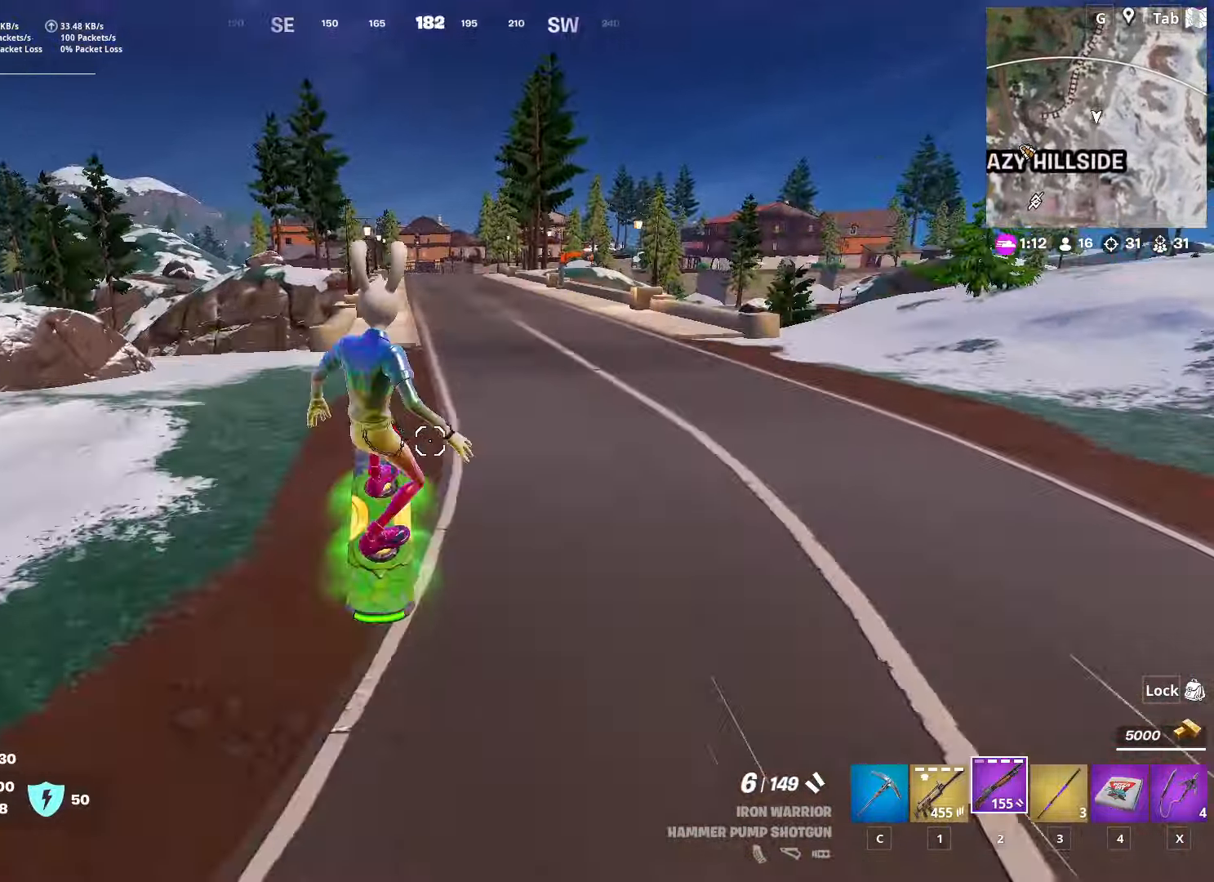
{"keys": [], "mouse": [], "mouse_move": "still", "events": [[84, "shift", "down"], [234, "s", "up"], [267, "shift", "up"]]}
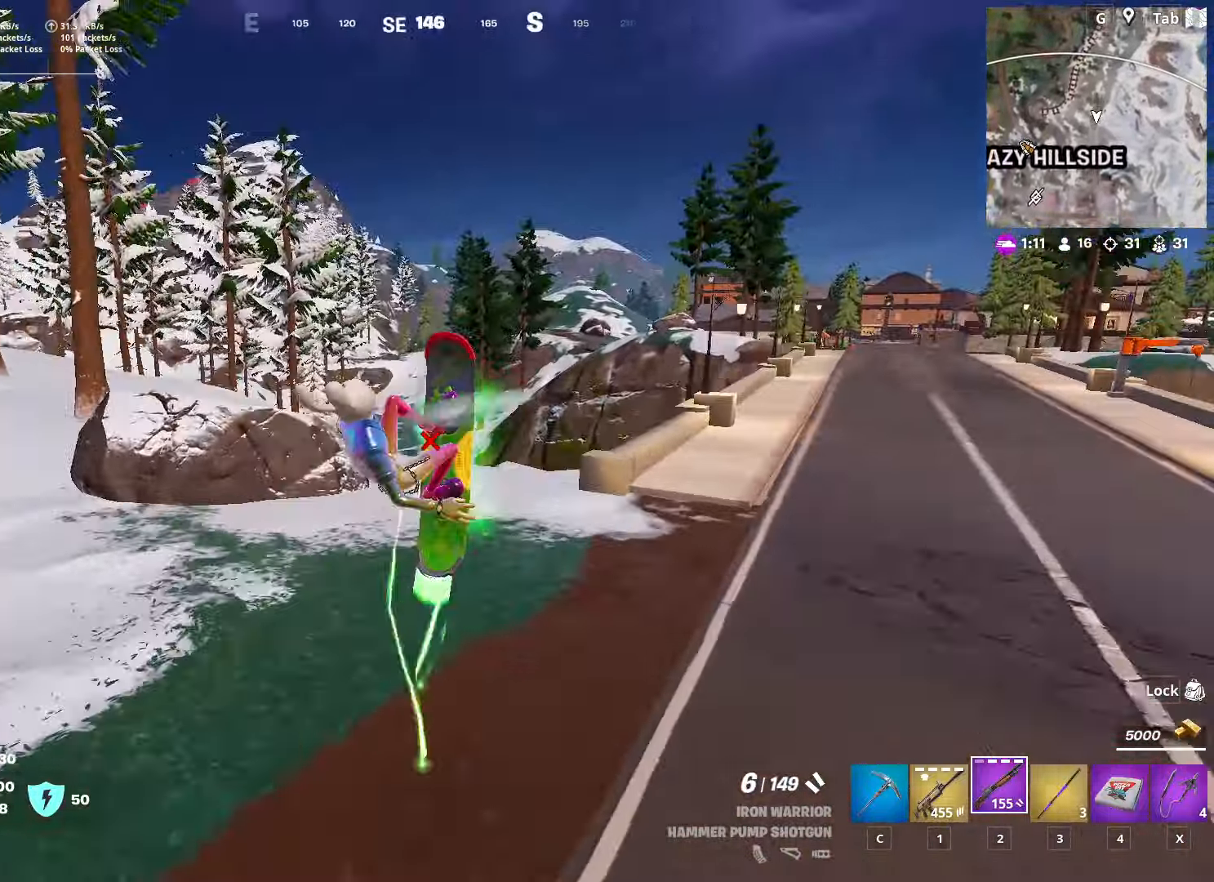
{"keys": ["d"], "mouse": [], "mouse_move": "right", "events": [[467, "d", "down"]]}
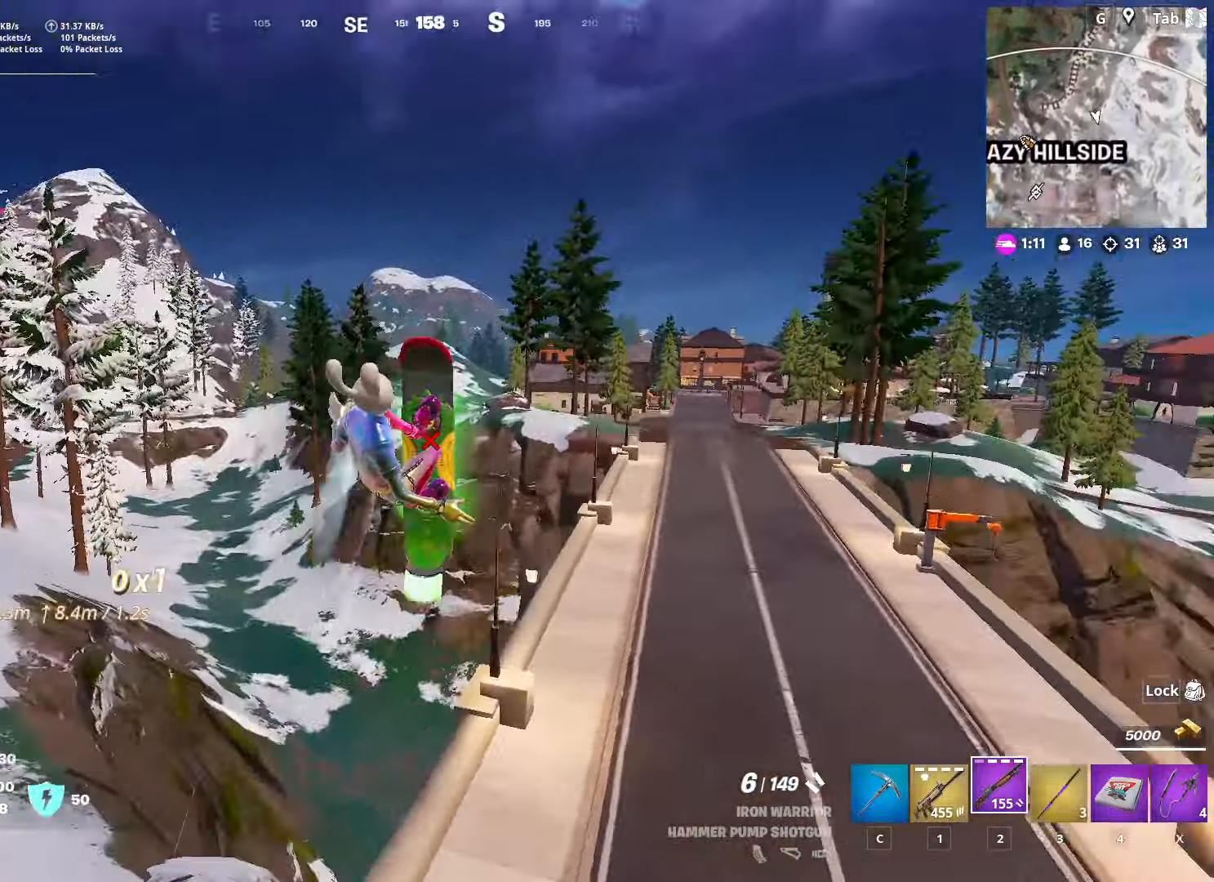
{"keys": ["s"], "mouse": [], "mouse_move": "right", "events": [[17, "s", "down"], [217, "d", "up"]]}
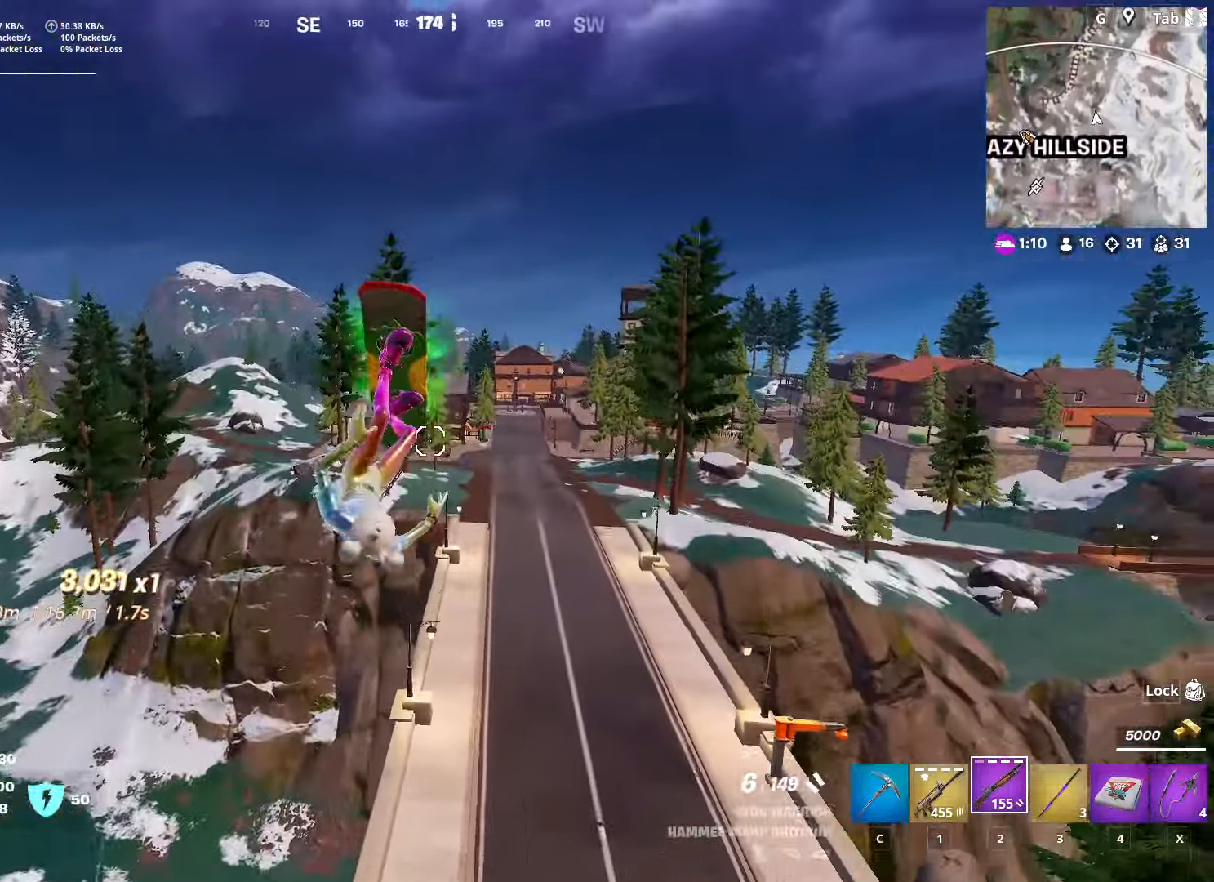
{"keys": ["s"], "mouse": [], "mouse_move": "still", "events": []}
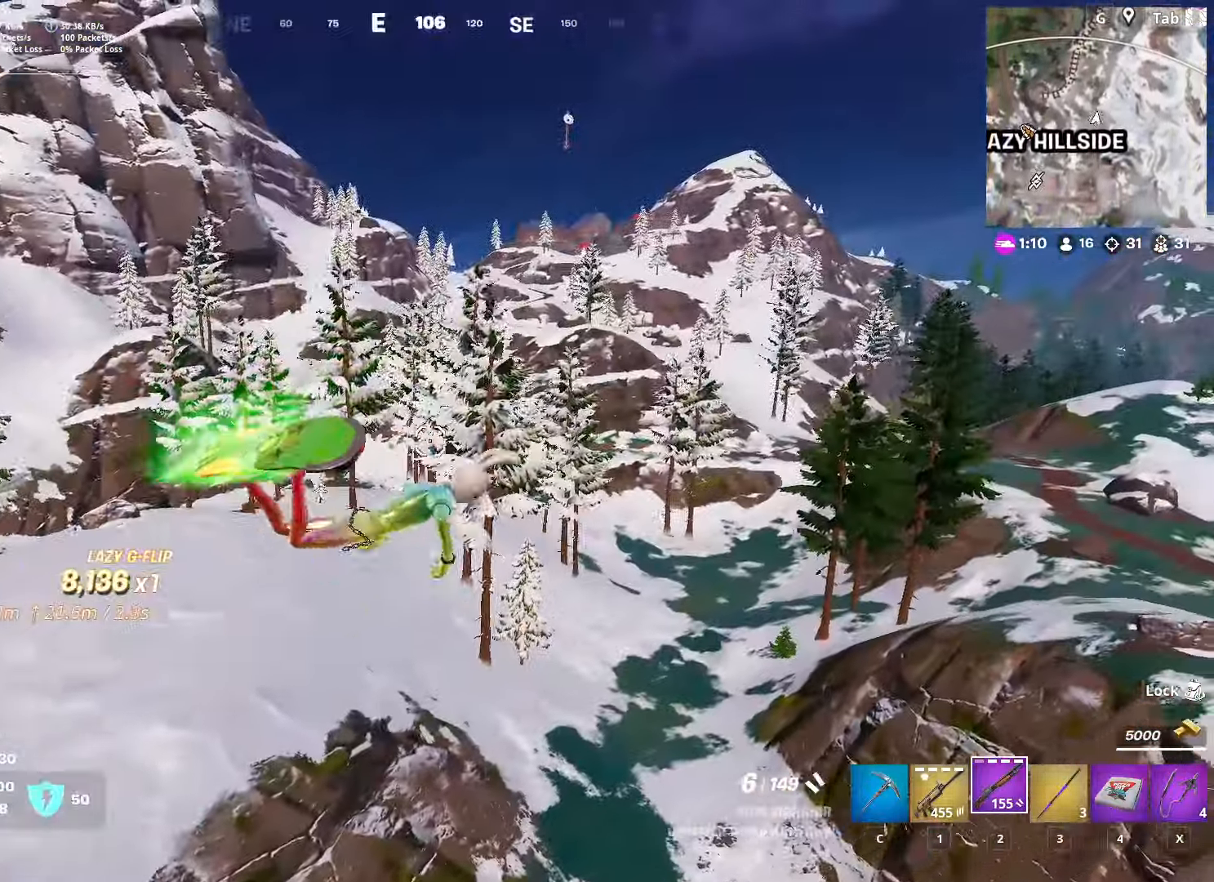
{"keys": ["s"], "mouse": [], "mouse_move": "still", "events": []}
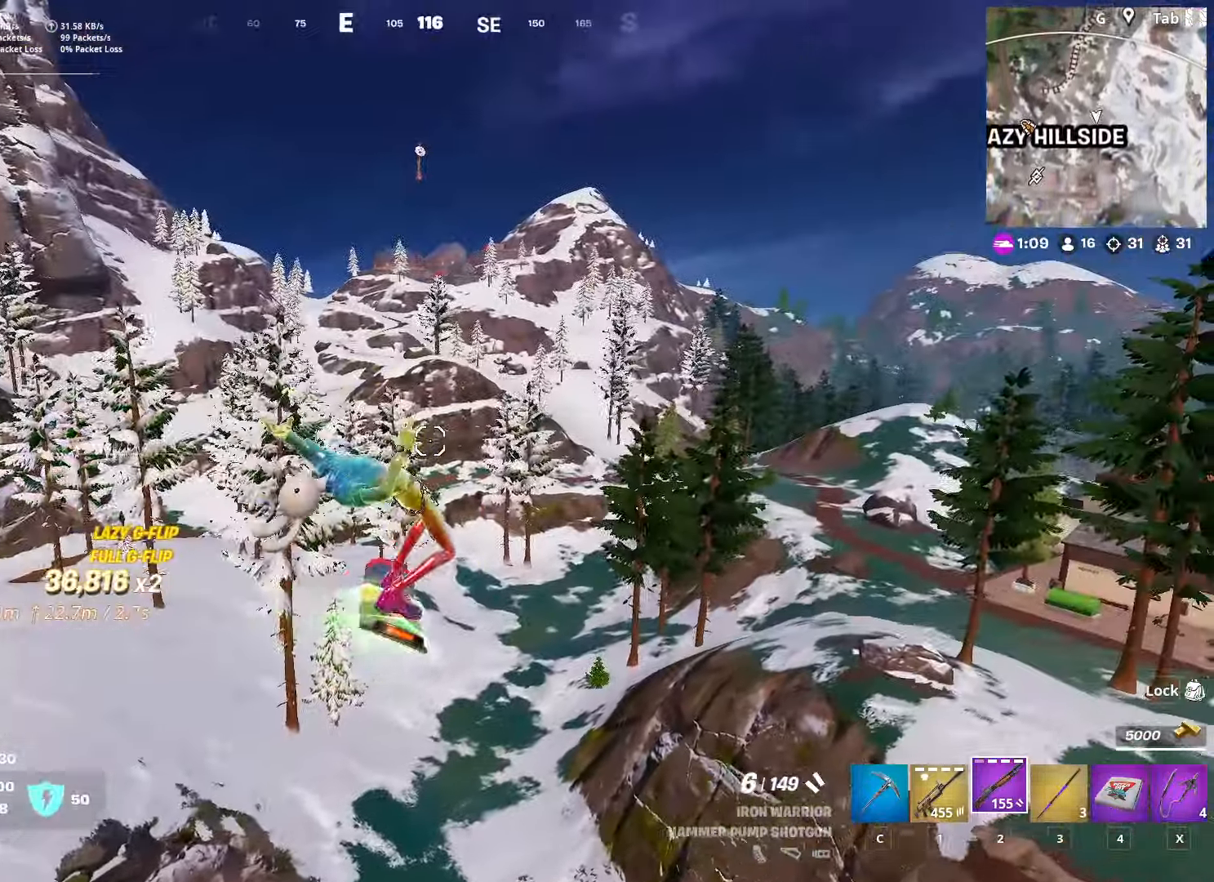
{"keys": ["s"], "mouse": [], "mouse_move": "still", "events": []}
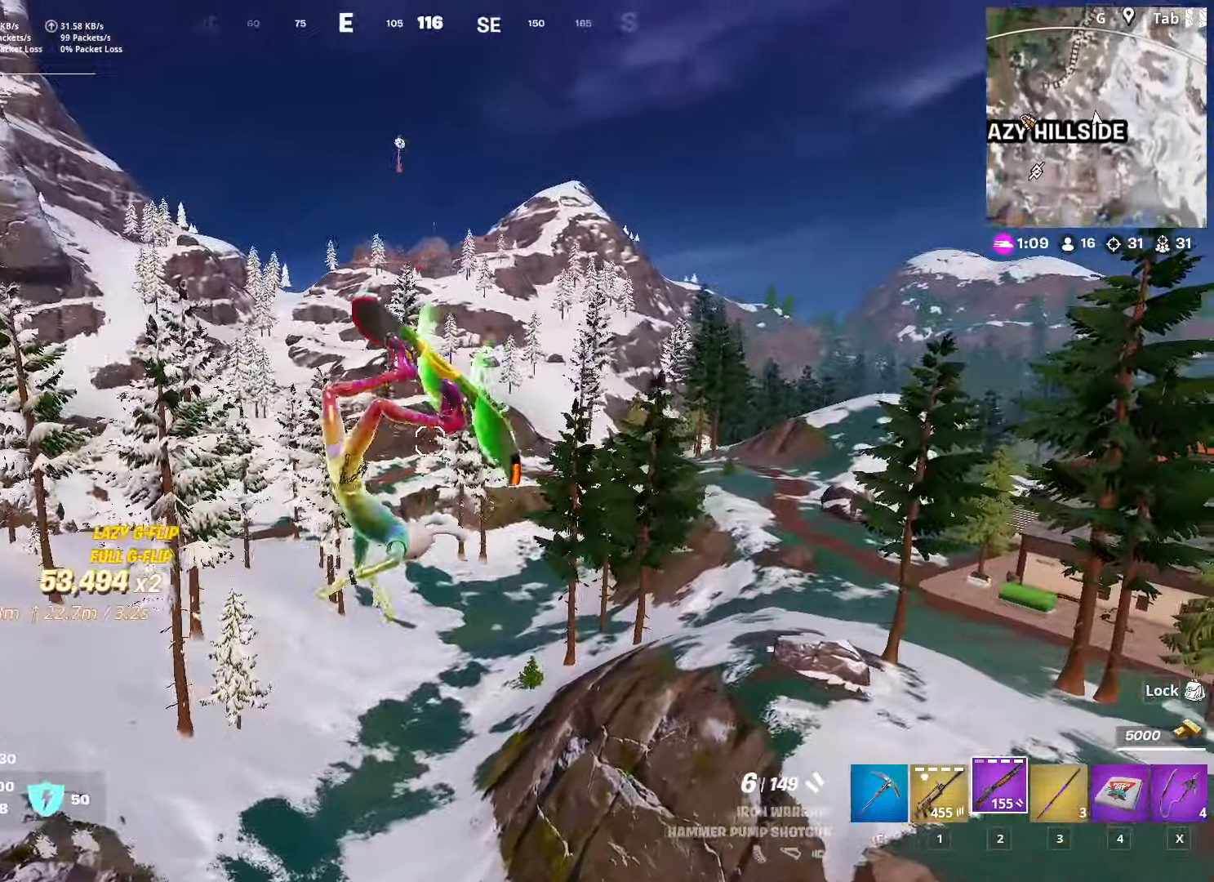
{"keys": ["s"], "mouse": [], "mouse_move": "right", "events": []}
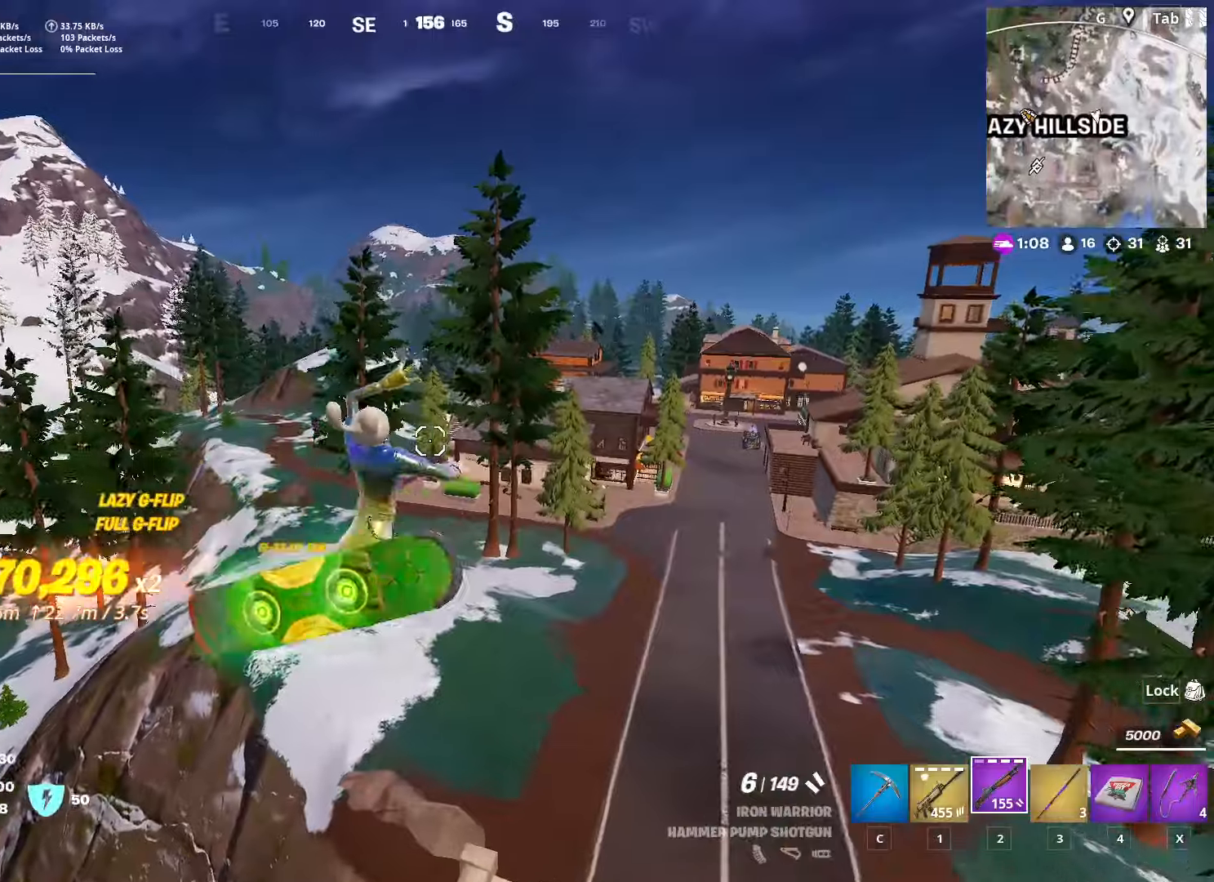
{"keys": ["s"], "mouse": [], "mouse_move": "right", "events": []}
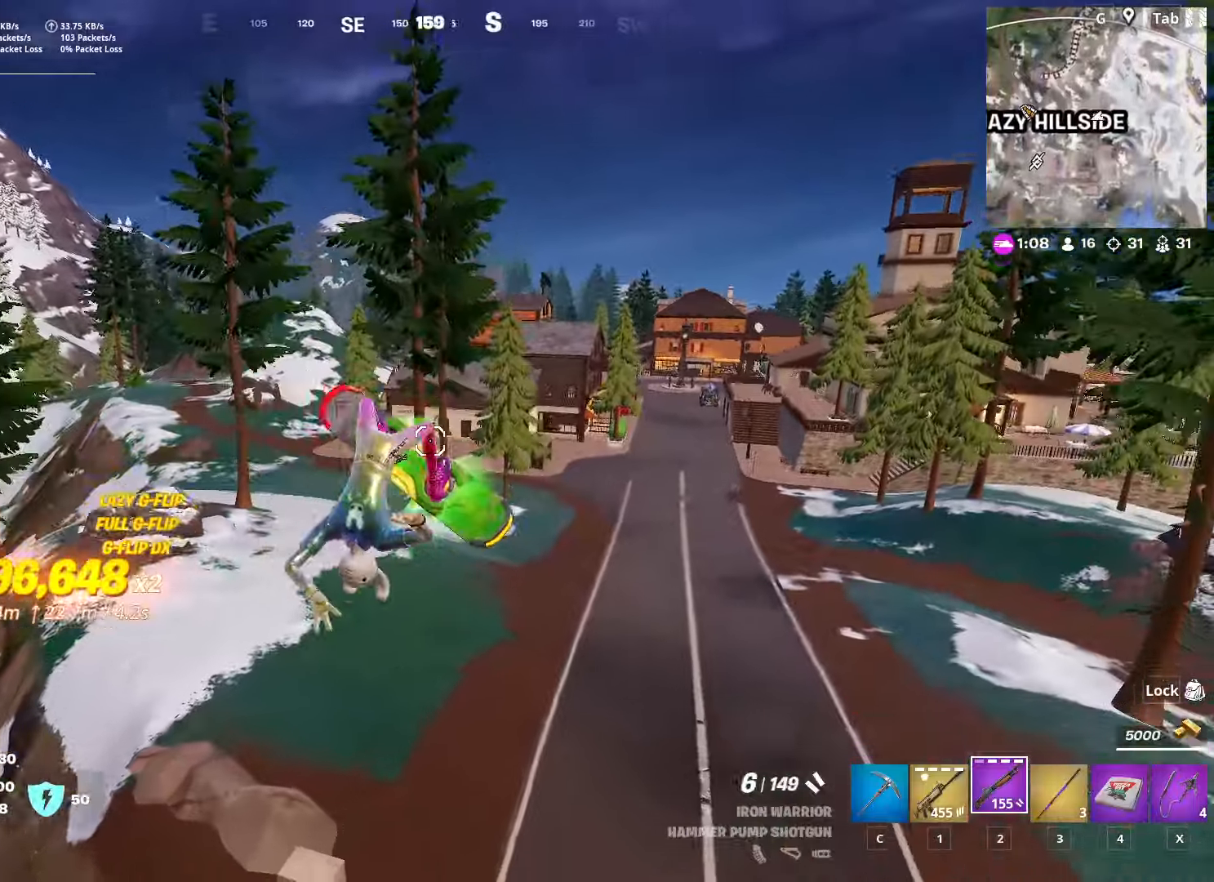
{"keys": ["s"], "mouse": [], "mouse_move": "still", "events": []}
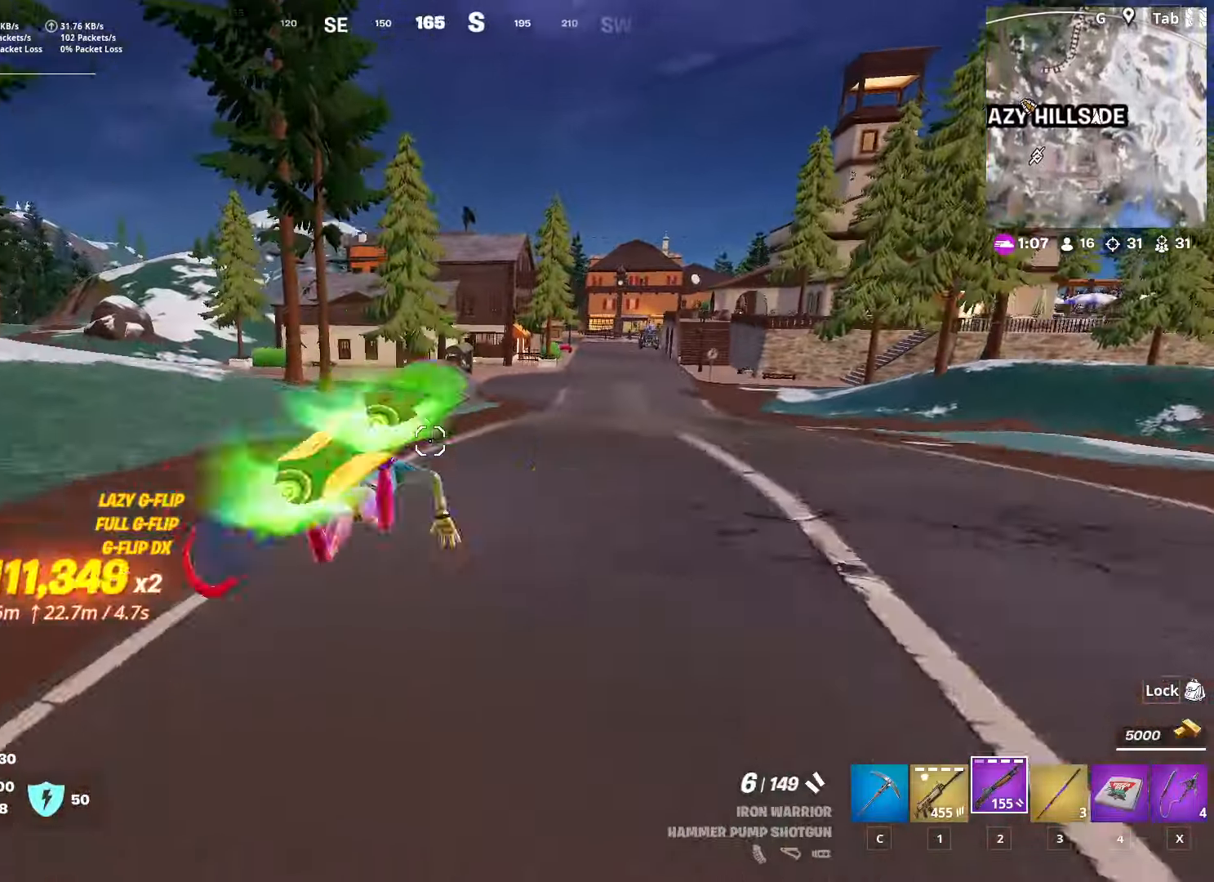
{"keys": ["w"], "mouse": [], "mouse_move": "right", "events": [[317, "s", "up"], [451, "w", "down"]]}
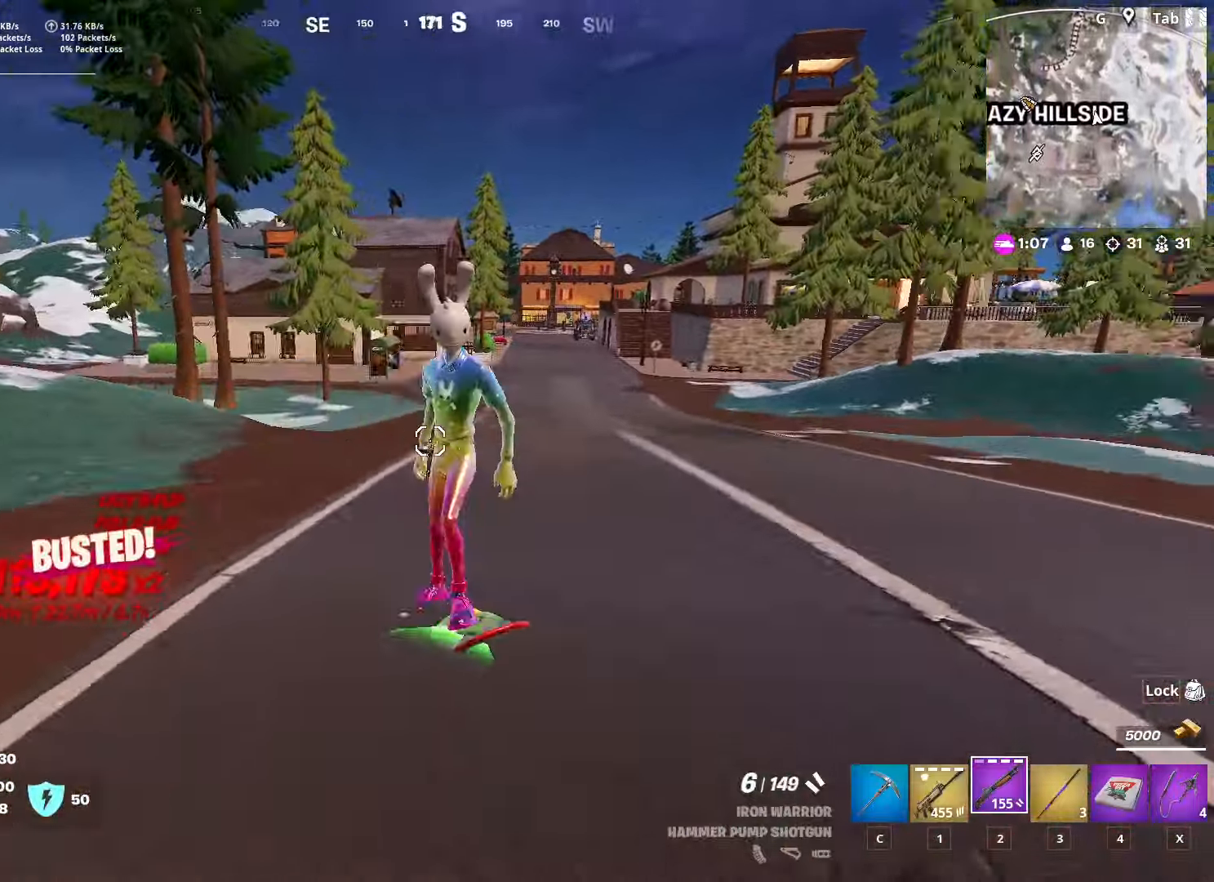
{"keys": ["a", "w"], "mouse": [], "mouse_move": "still", "events": [[383, "a", "down"]]}
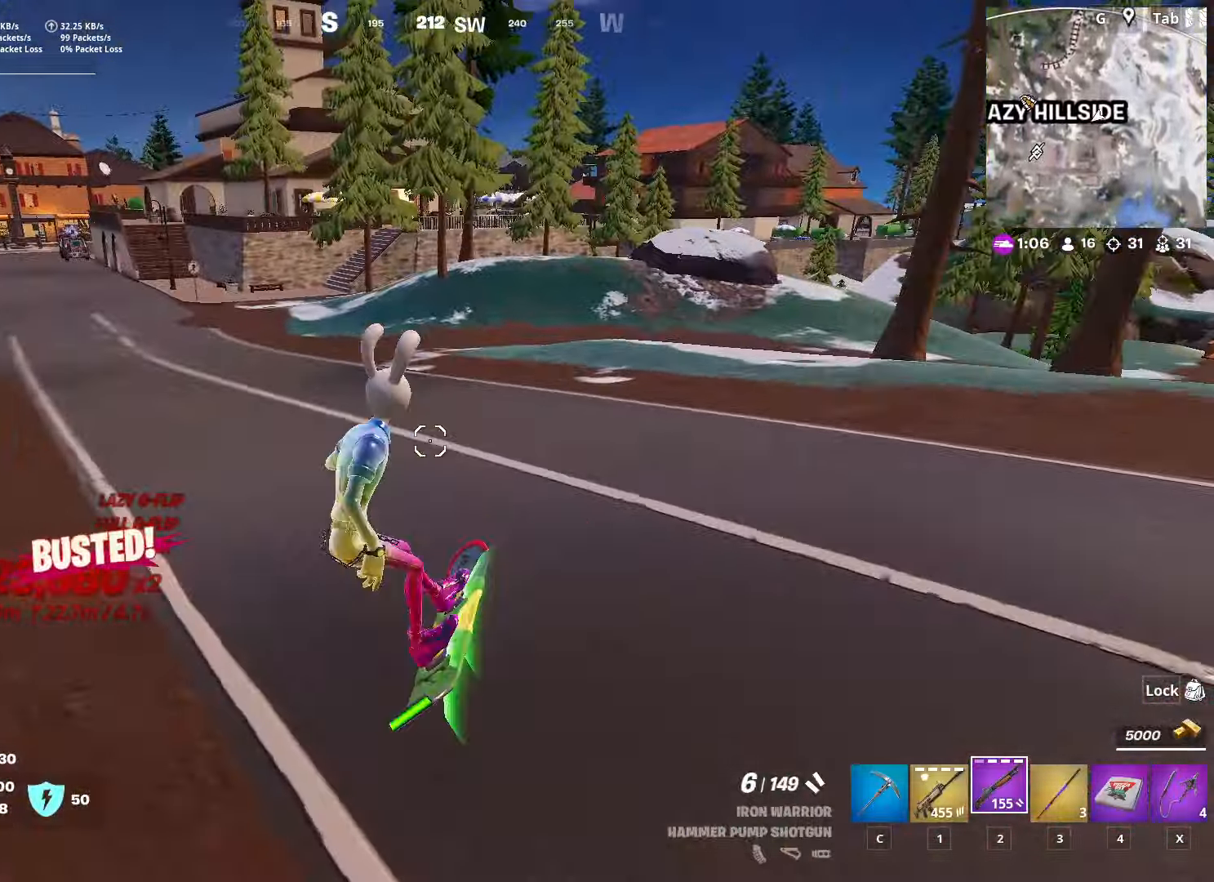
{"keys": ["w"], "mouse": [], "mouse_move": "still", "events": [[117, "a", "up"]]}
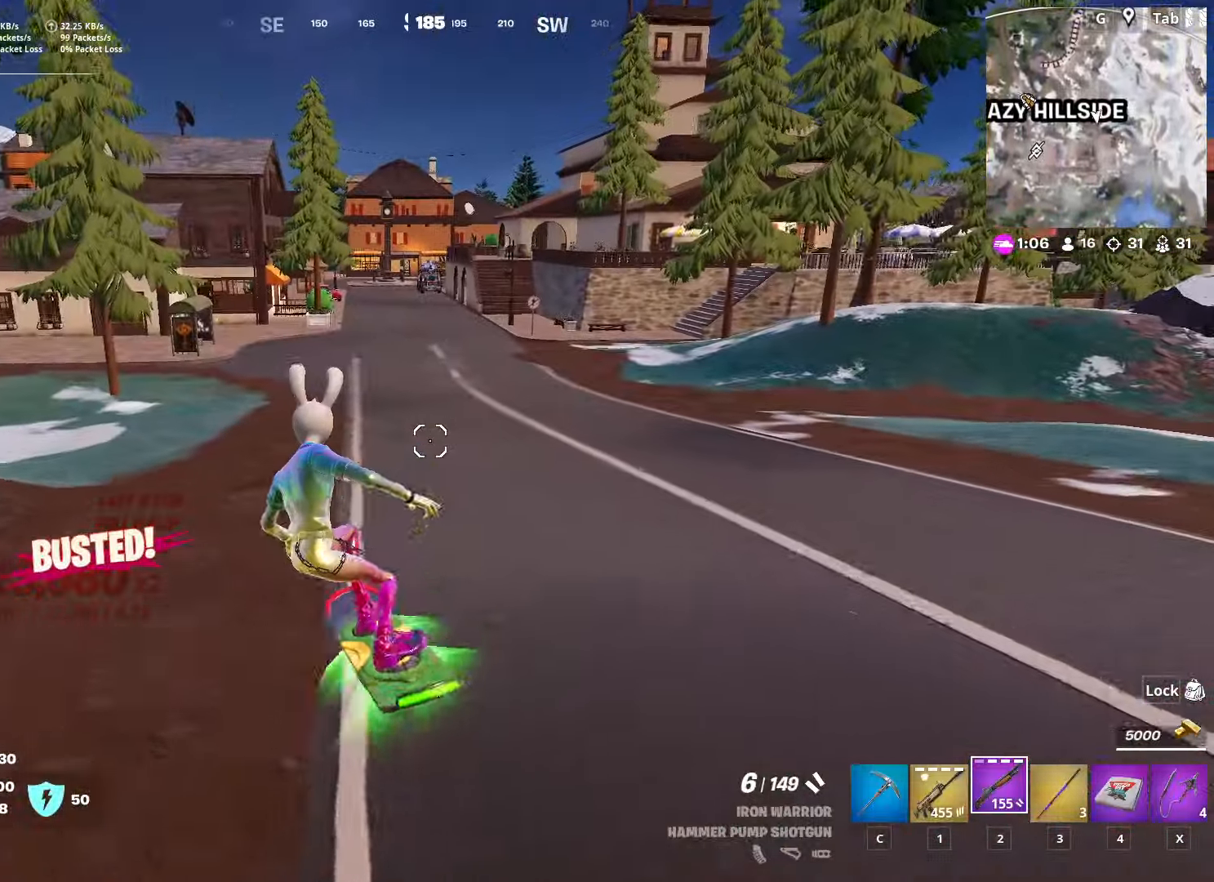
{"keys": ["w"], "mouse": [], "mouse_move": "still", "events": []}
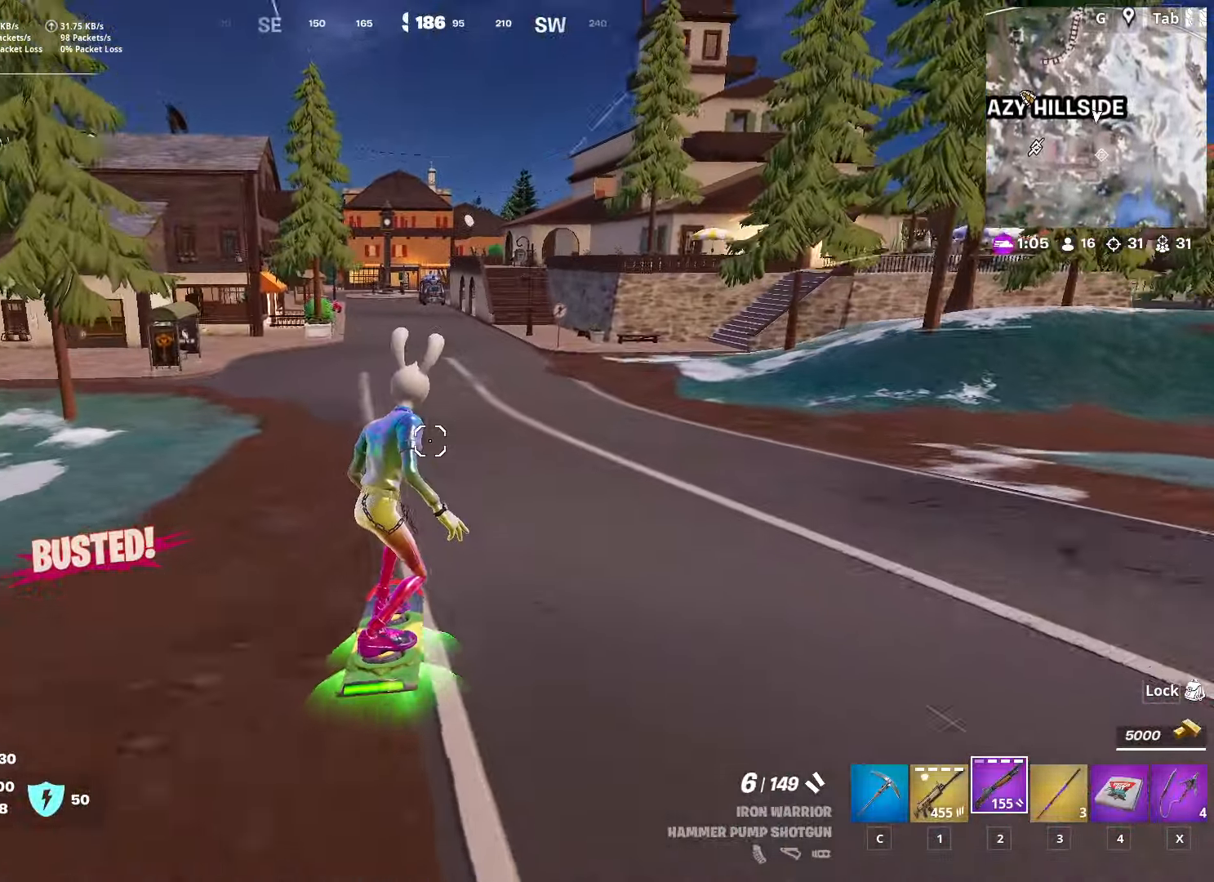
{"keys": ["w"], "mouse": [], "mouse_move": "still", "events": []}
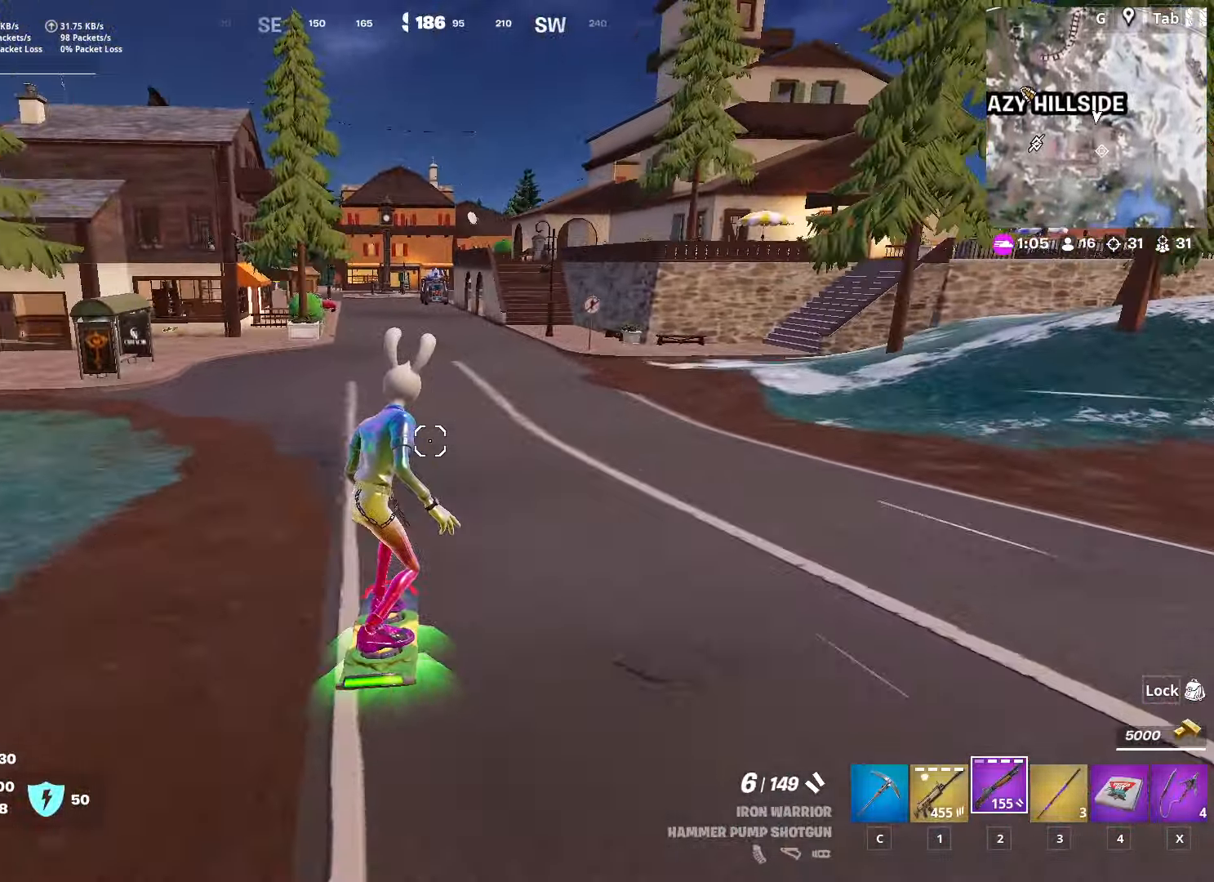
{"keys": ["s", "space"], "mouse": [], "mouse_move": "still", "events": [[17, "space", "down"], [67, "w", "up"], [167, "s", "down"], [200, "space", "up"], [250, "space", "down"]]}
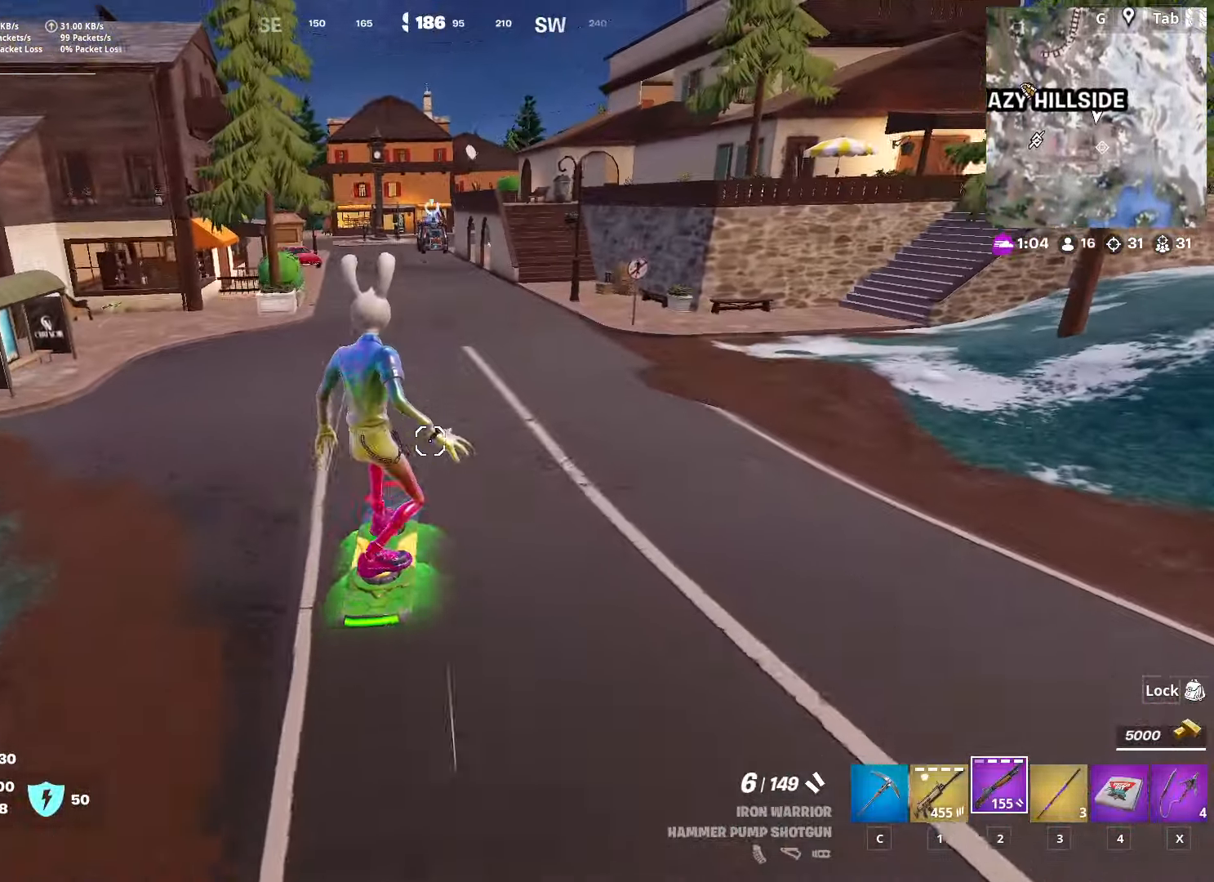
{"keys": [], "mouse": [], "mouse_move": "still", "events": [[34, "space", "up"], [184, "shift", "down"], [317, "shift", "up"], [367, "s", "up"]]}
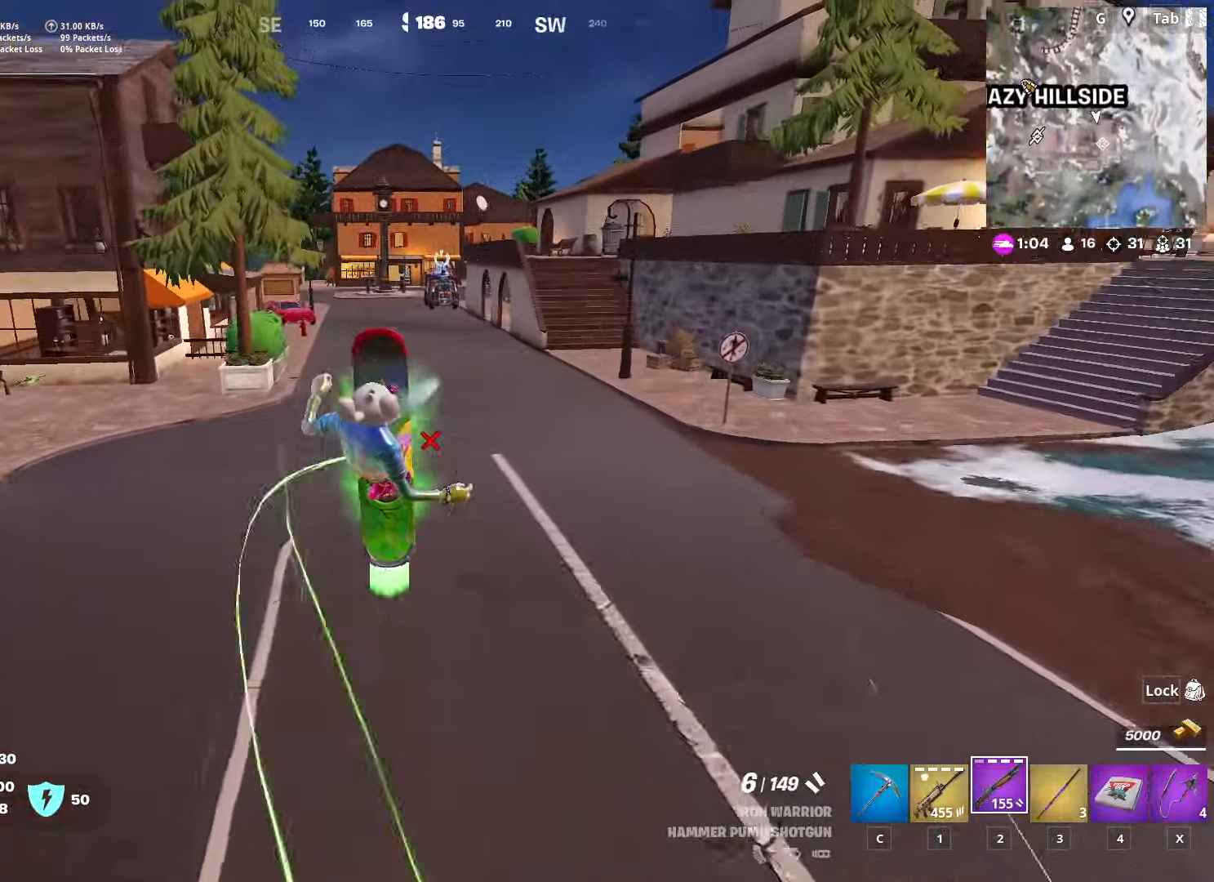
{"keys": [], "mouse": [], "mouse_move": "still", "events": []}
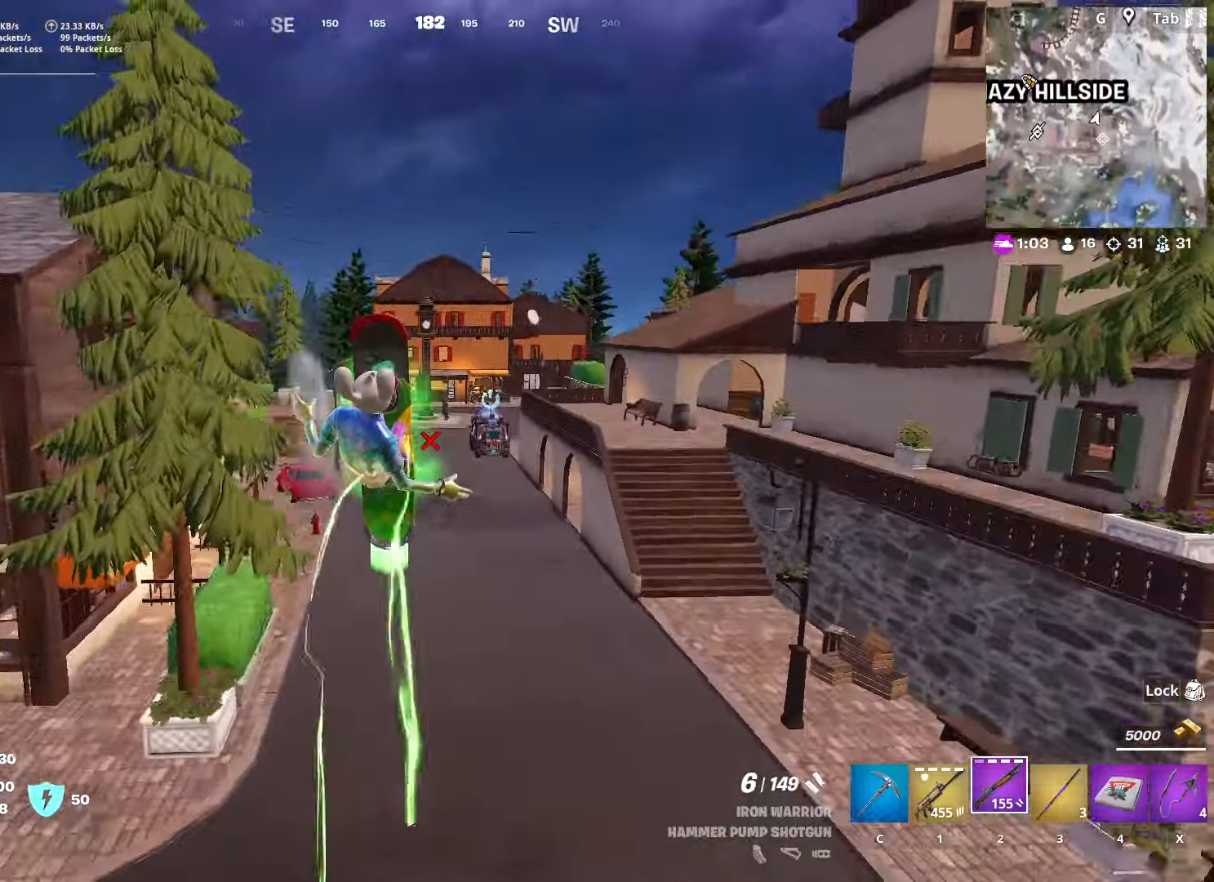
{"keys": [], "mouse": [], "mouse_move": "down-left", "events": []}
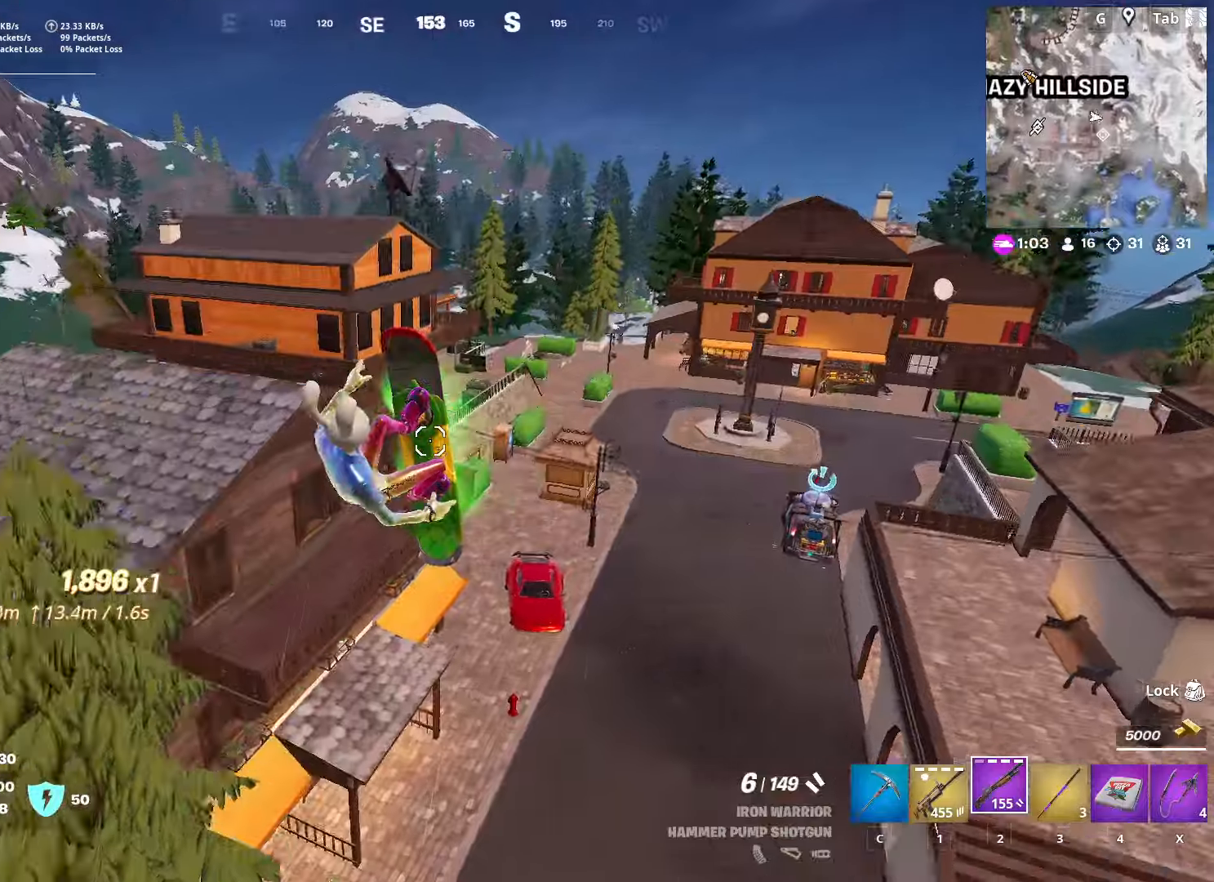
{"keys": [], "mouse": [], "mouse_move": "still", "events": []}
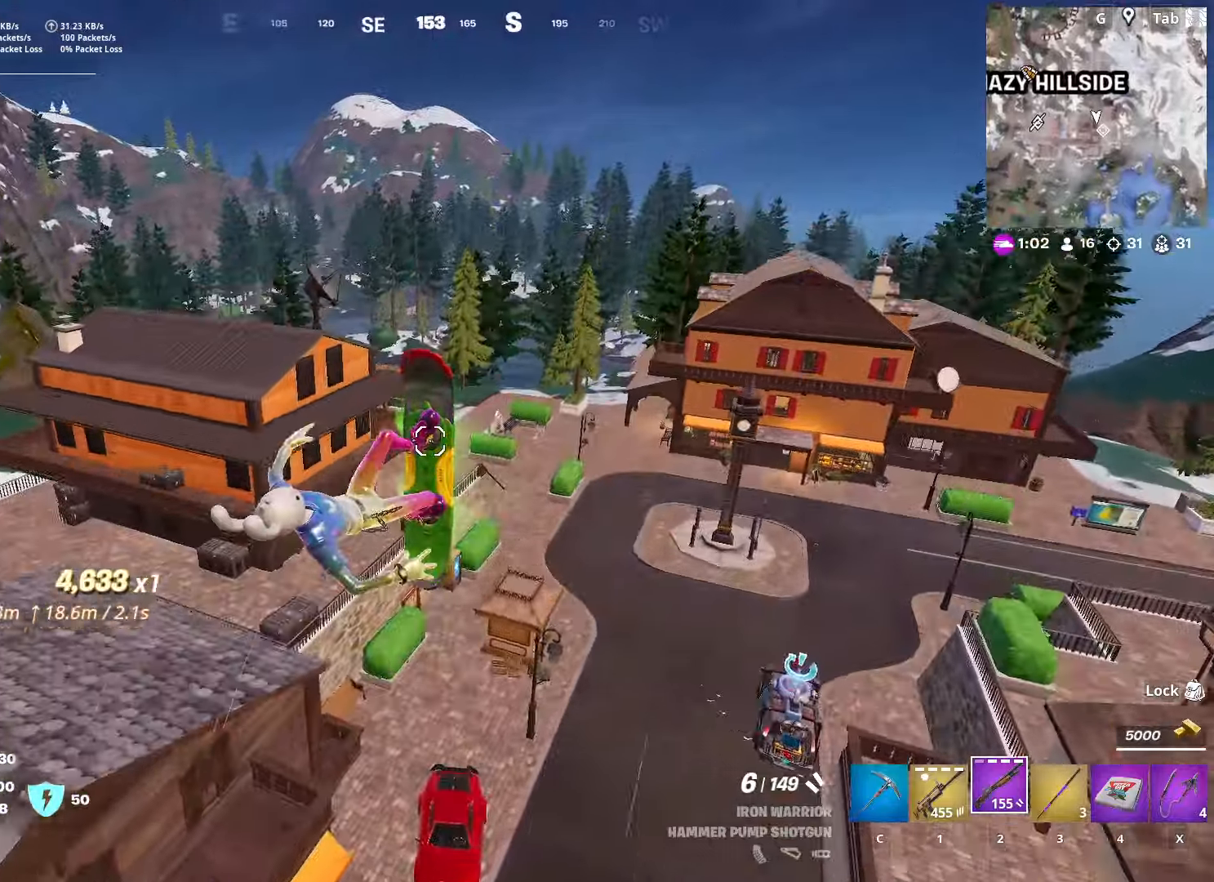
{"keys": [], "mouse": [], "mouse_move": "down-left", "events": []}
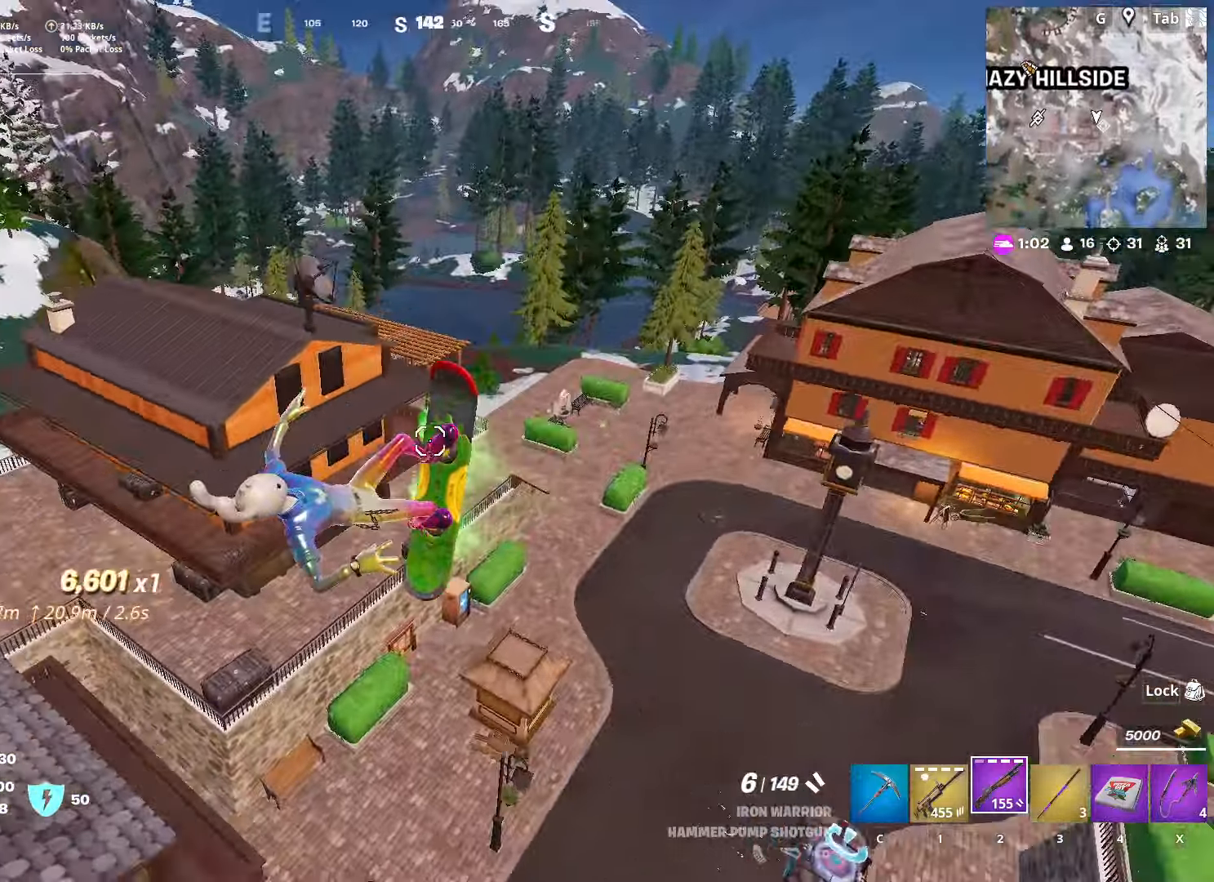
{"keys": [], "mouse": [], "mouse_move": "still", "events": []}
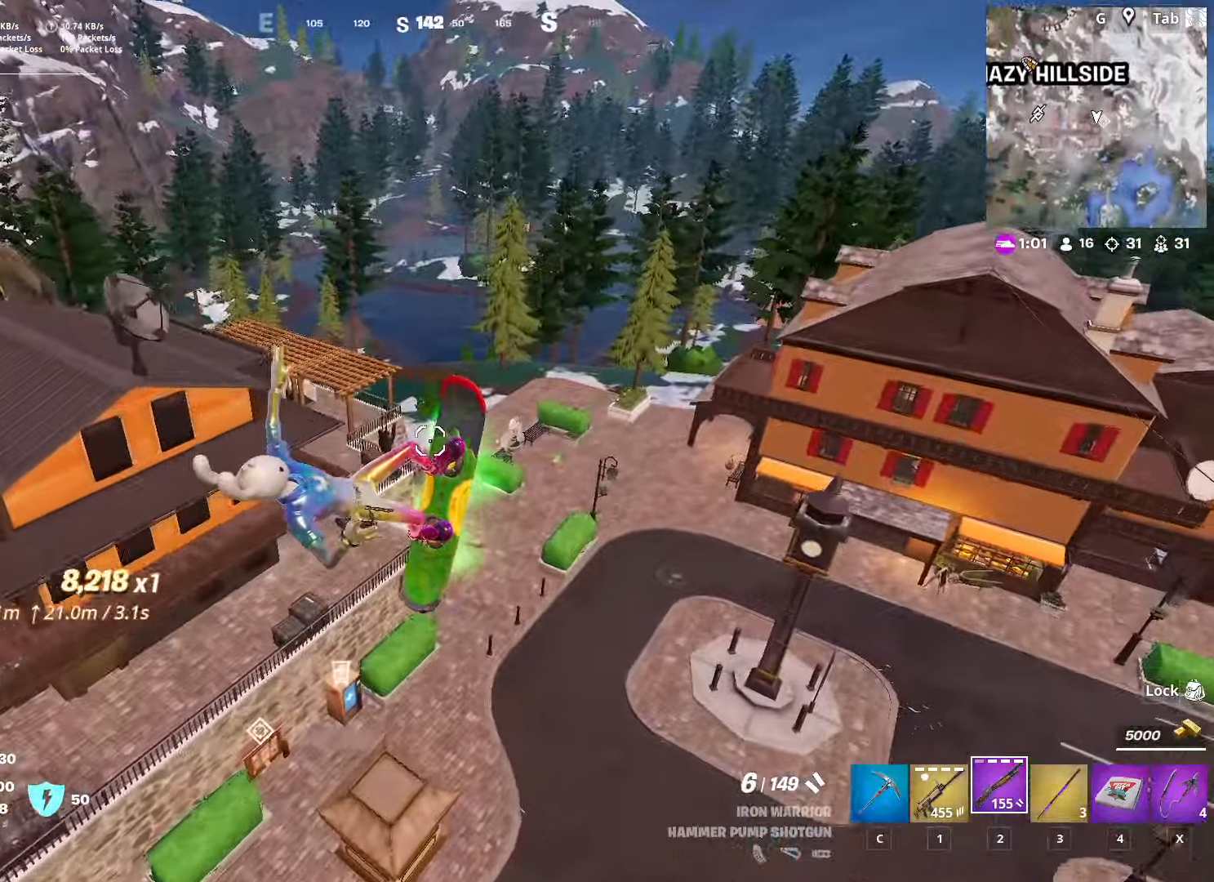
{"keys": ["a", "w"], "mouse": [], "mouse_move": "right", "events": [[217, "a", "down"], [500, "w", "down"]]}
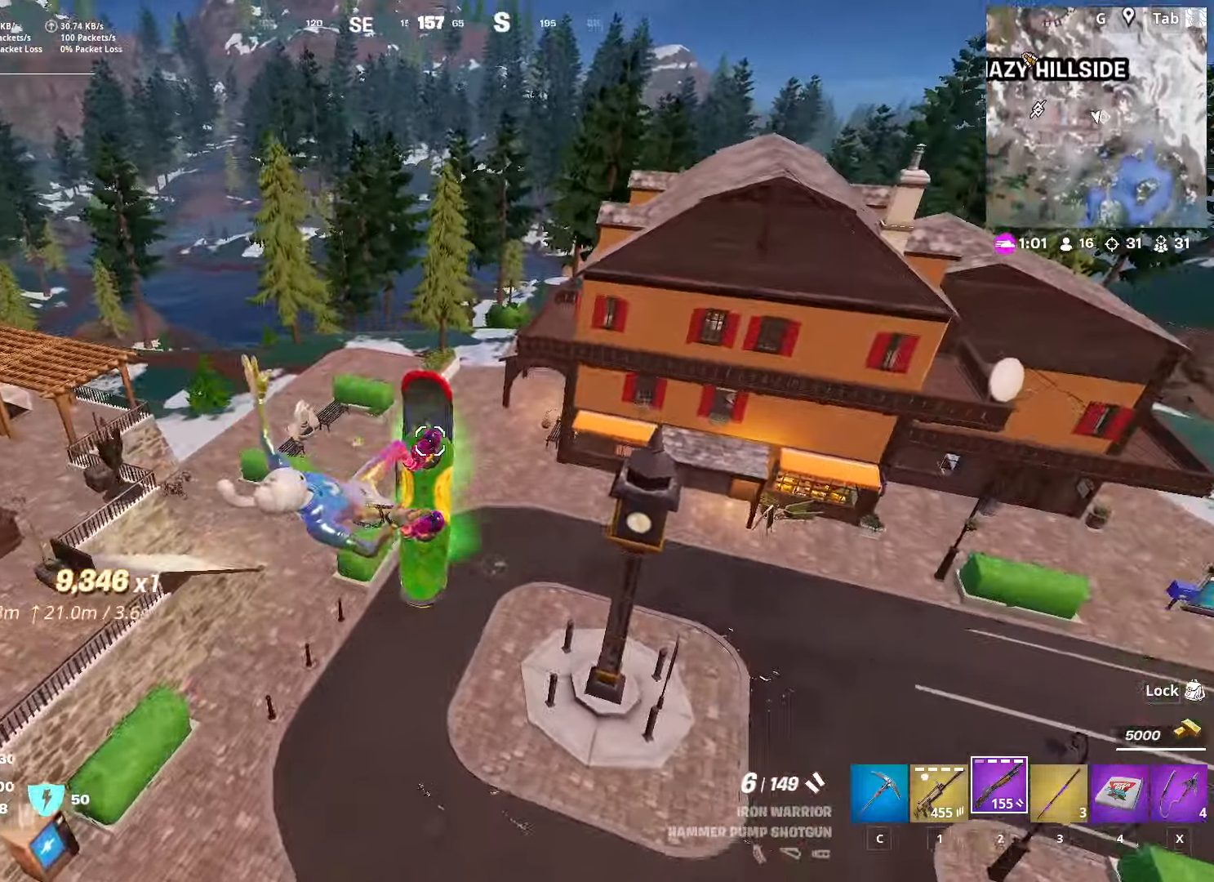
{"keys": ["d"], "mouse": [], "mouse_move": "still", "events": [[284, "w", "up"], [334, "a", "up"], [418, "d", "down"]]}
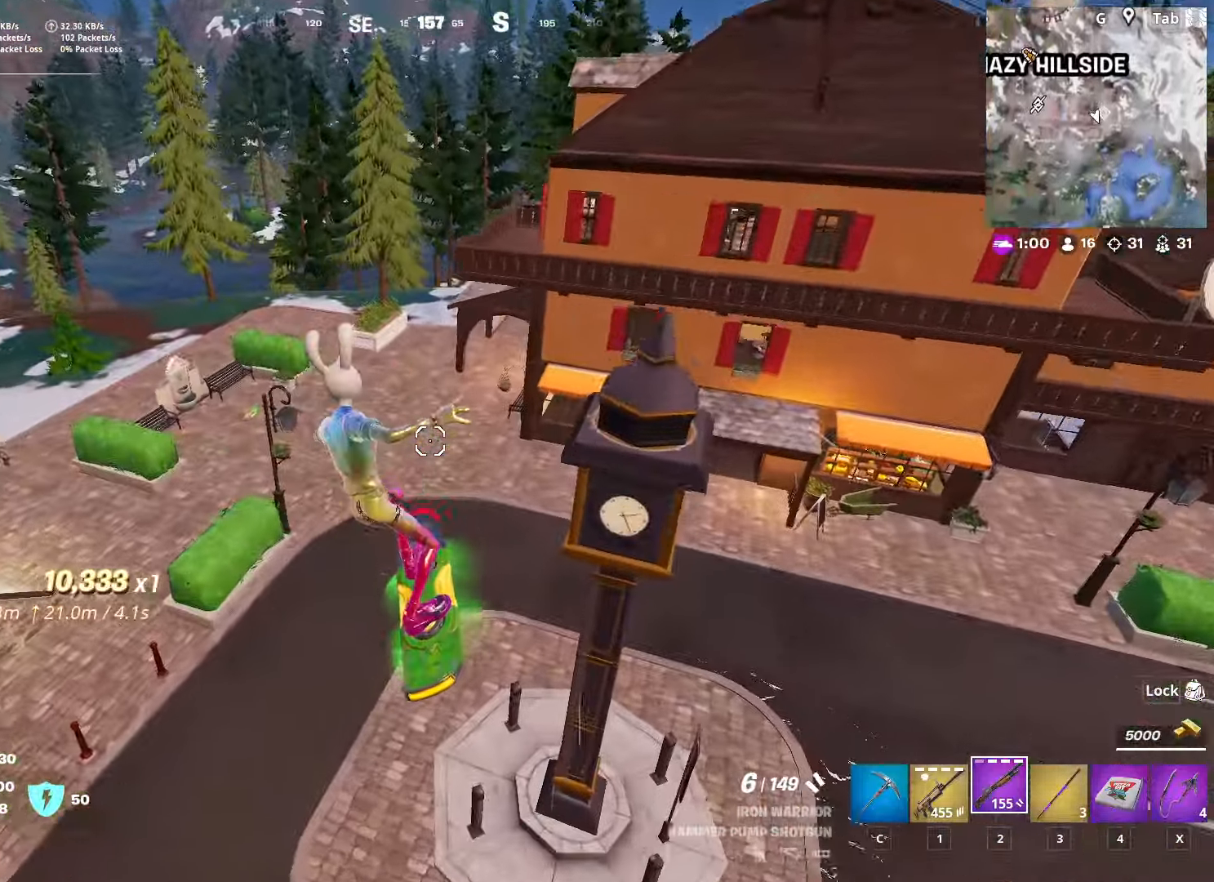
{"keys": ["w"], "mouse": [], "mouse_move": "still", "events": [[17, "d", "up"], [450, "w", "down"]]}